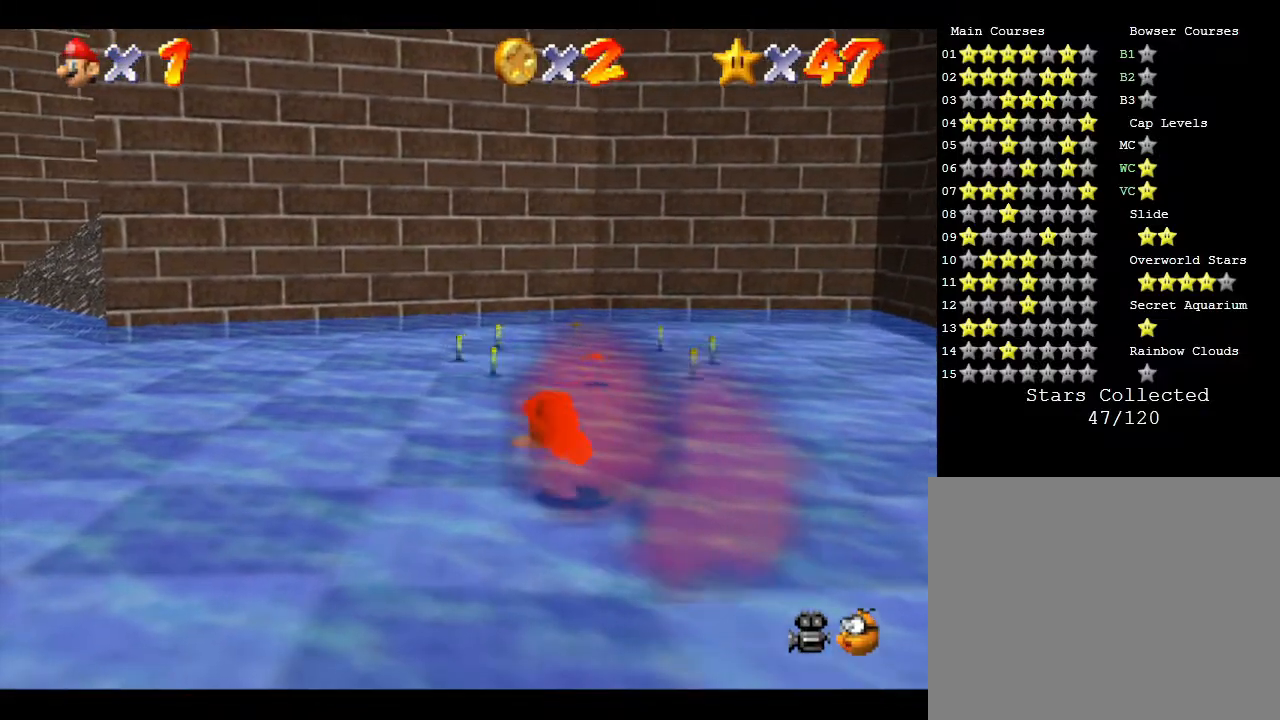
Gameplay with a controller (Nintendo layout); each line is a JSON object with the inputs held at the frame after it. "events" lists button and stick changes between this image and that frame as [ms after this image, input, new state], when the widget could be followed in between. Not read: L3 R3.
{"buttons": ["C_LEFT"], "left_stick": "center", "events": [[267, "C_LEFT", "down"]]}
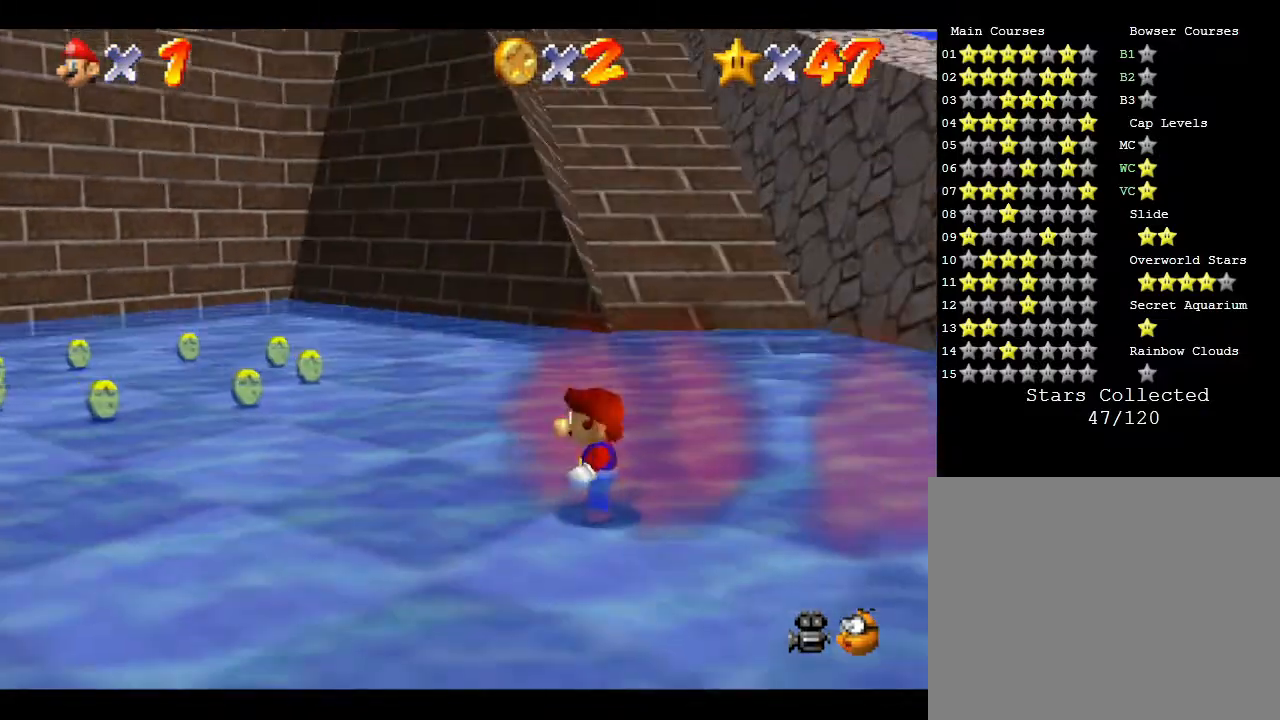
{"buttons": [], "left_stick": "down-left", "events": [[33, "C_LEFT", "up"], [367, "left_stick", "left"], [433, "left_stick", "down-left"]]}
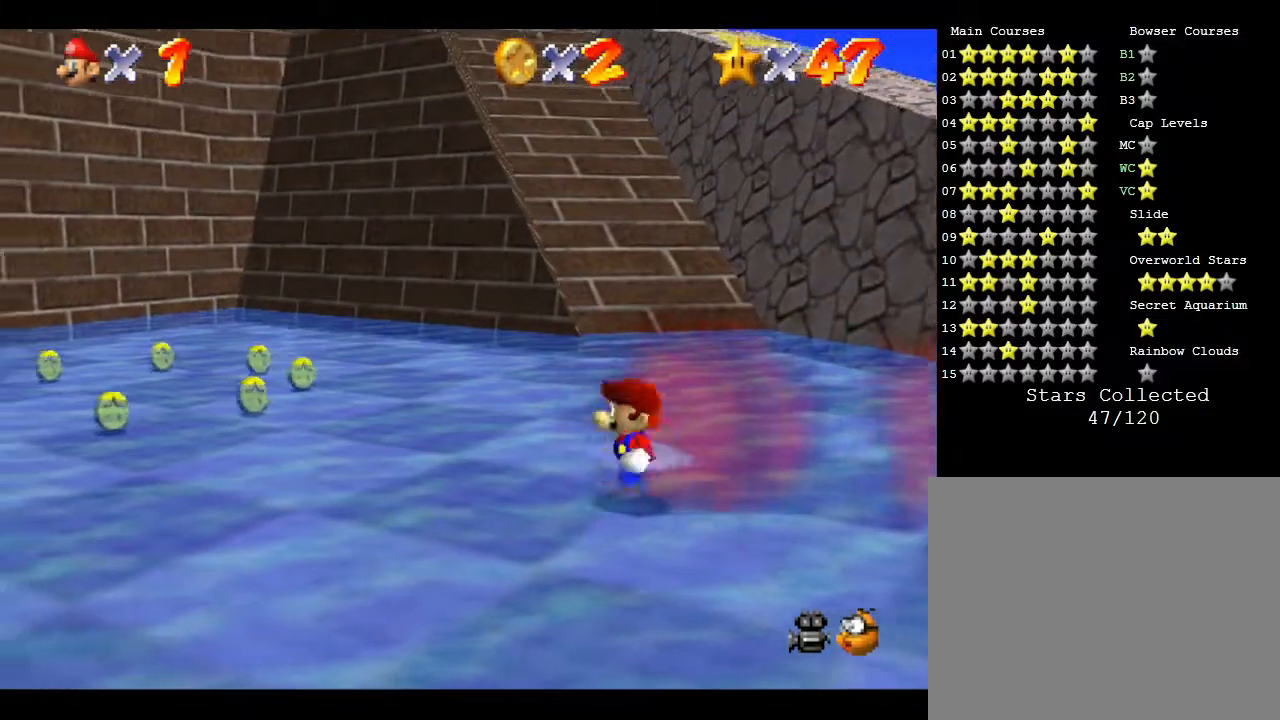
{"buttons": [], "left_stick": "down", "events": [[200, "left_stick", "down"]]}
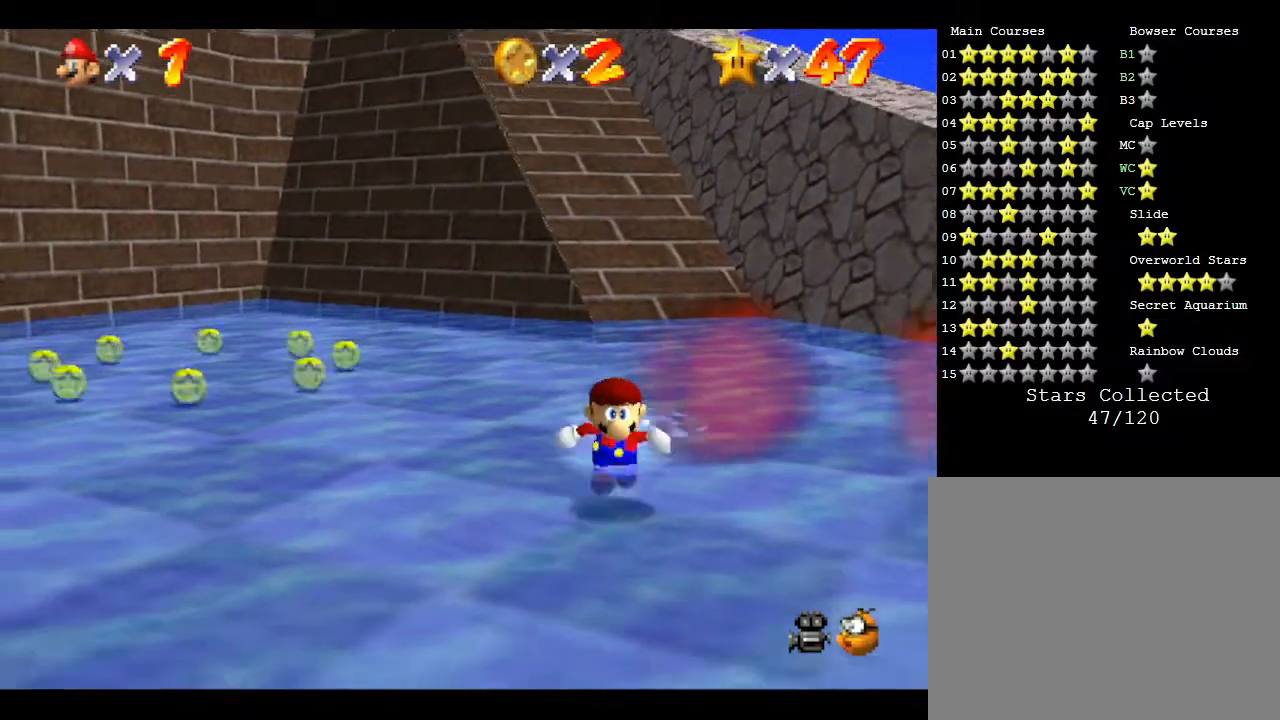
{"buttons": [], "left_stick": "up-left", "events": [[67, "left_stick", "down-left"], [233, "left_stick", "left"], [383, "left_stick", "up-left"]]}
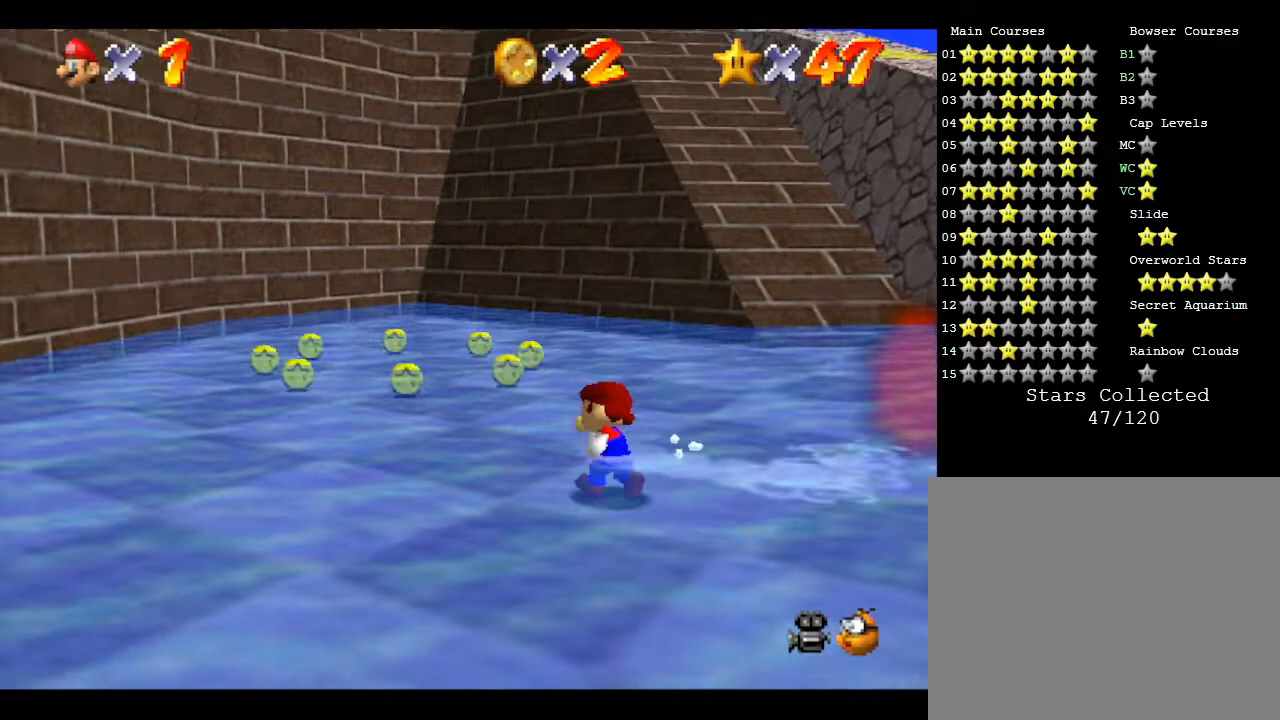
{"buttons": [], "left_stick": "up-left", "events": []}
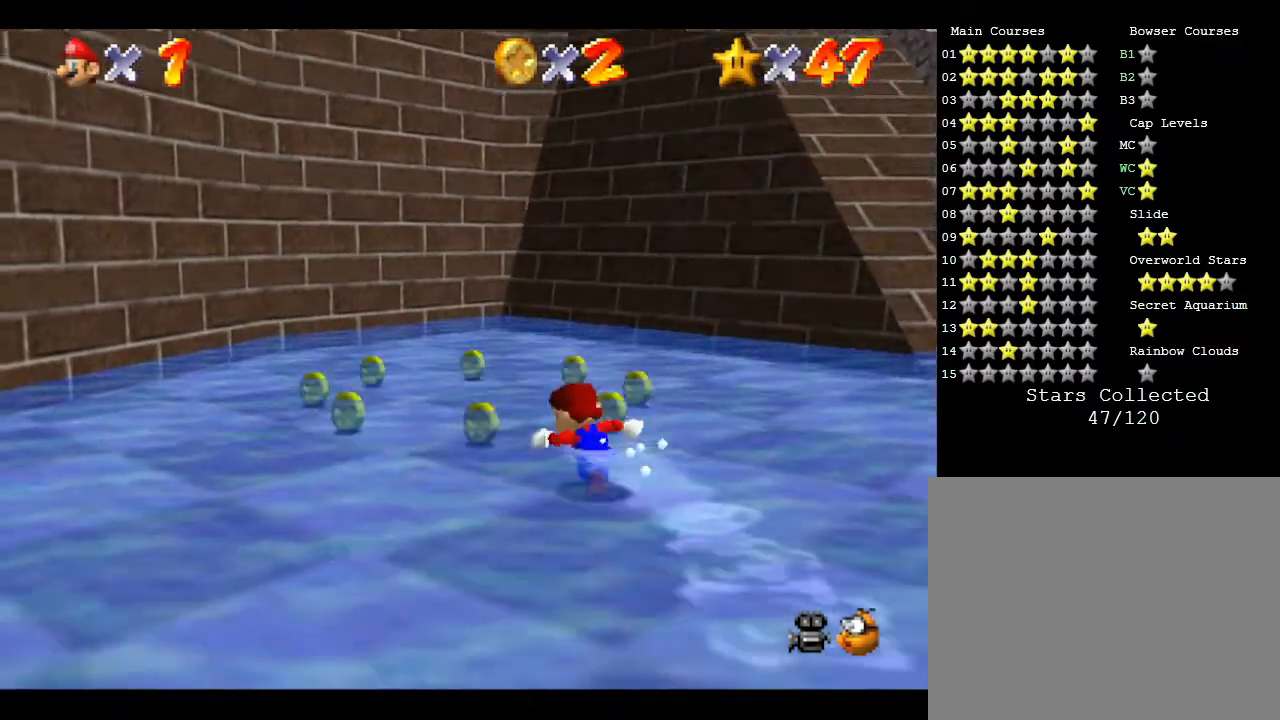
{"buttons": [], "left_stick": "up-left", "events": []}
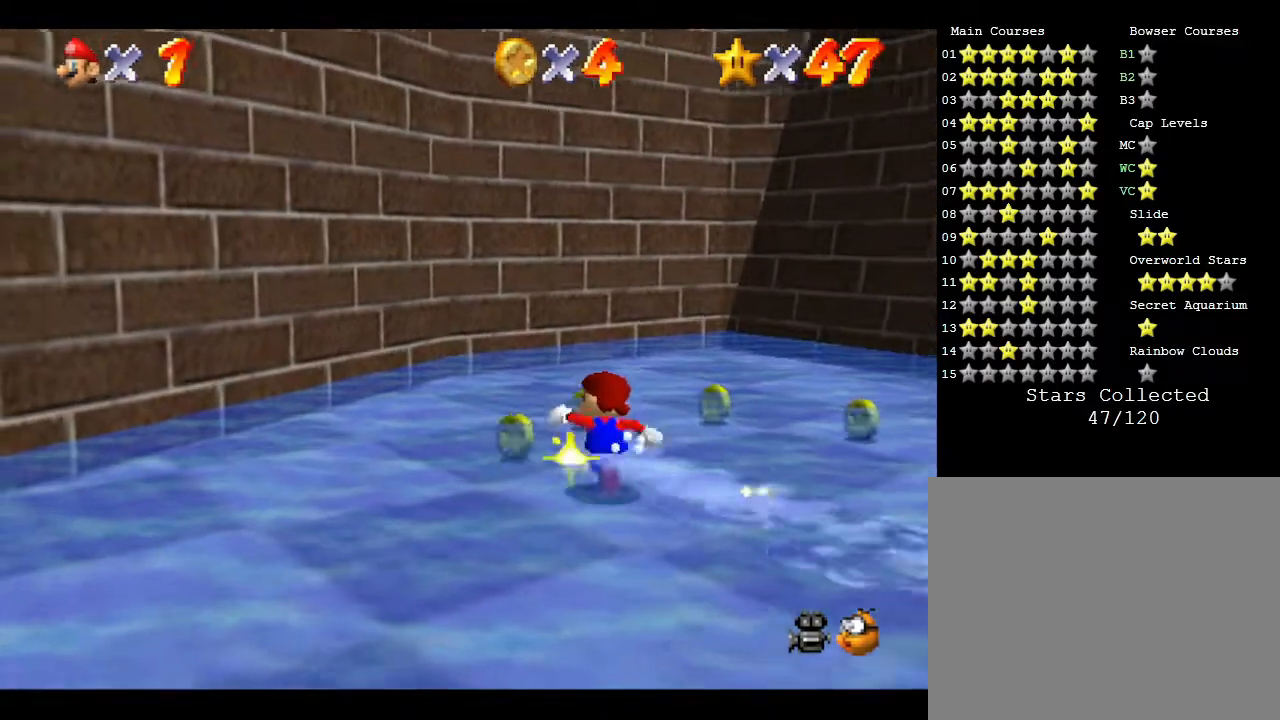
{"buttons": [], "left_stick": "right", "events": [[50, "left_stick", "up"], [200, "left_stick", "up-right"], [383, "left_stick", "right"]]}
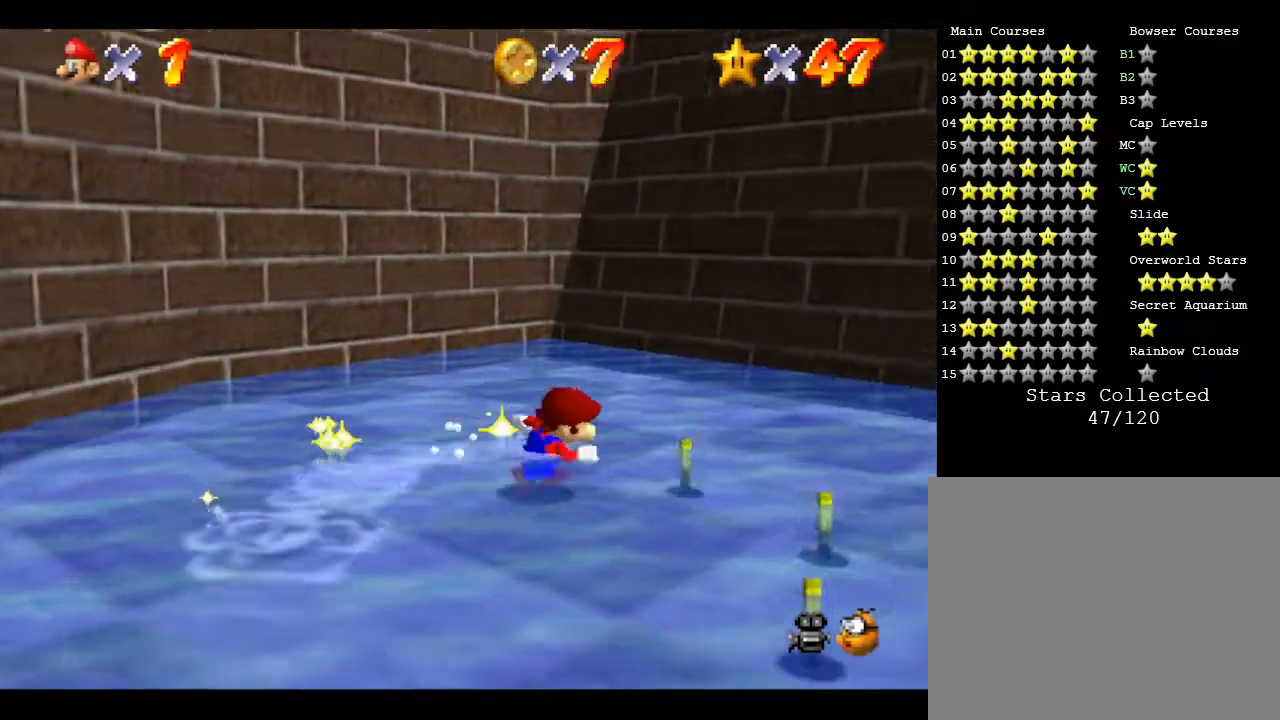
{"buttons": [], "left_stick": "down", "events": [[67, "left_stick", "down-right"], [200, "left_stick", "down"]]}
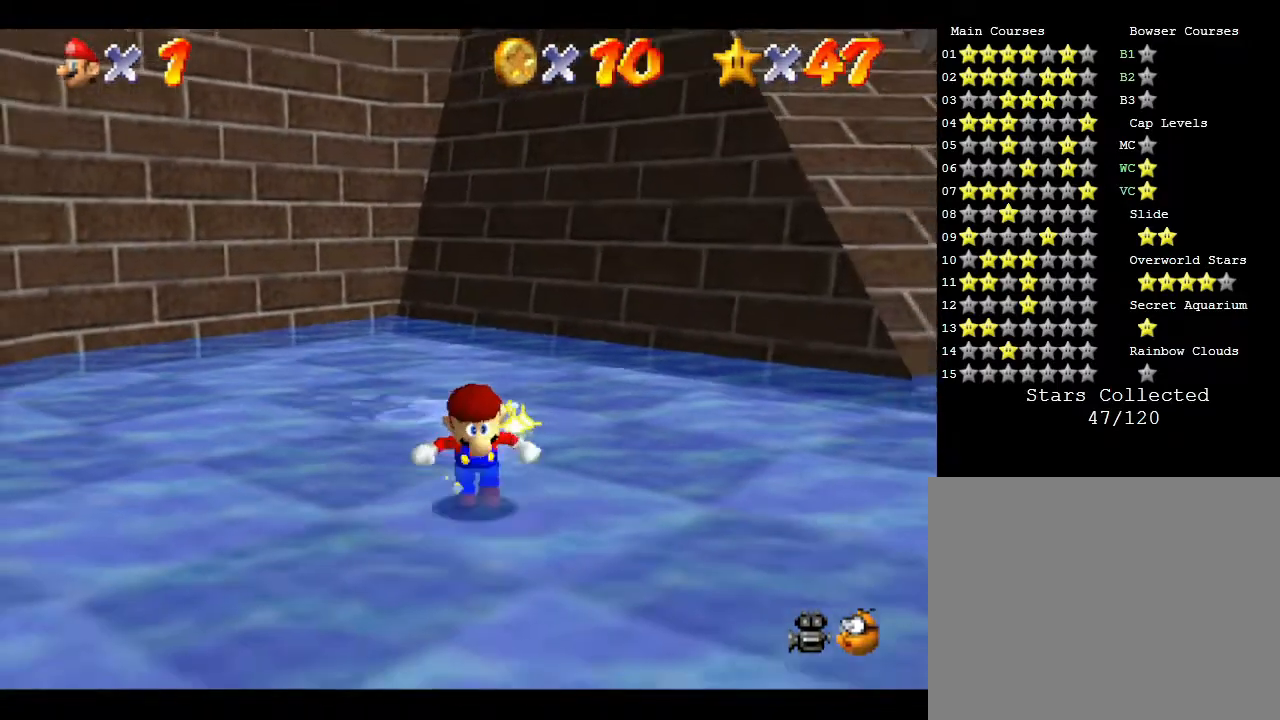
{"buttons": [], "left_stick": "down", "events": []}
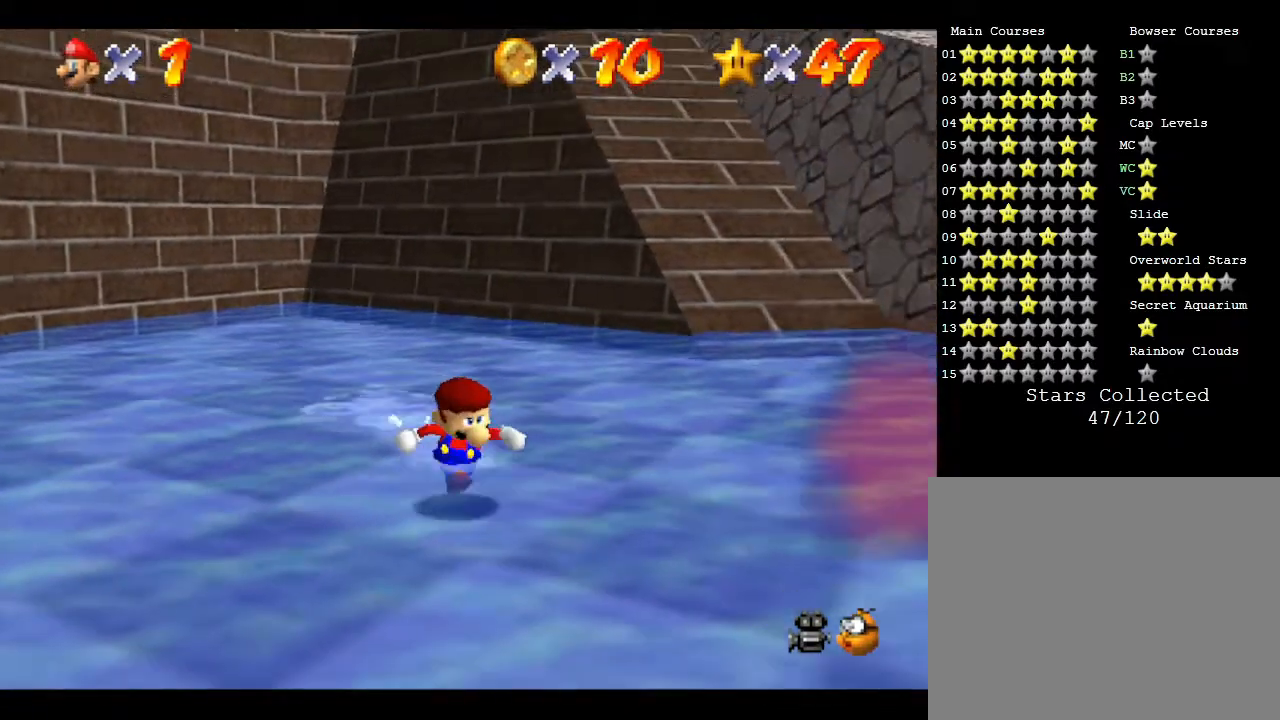
{"buttons": [], "left_stick": "down-right", "events": [[217, "left_stick", "down-right"]]}
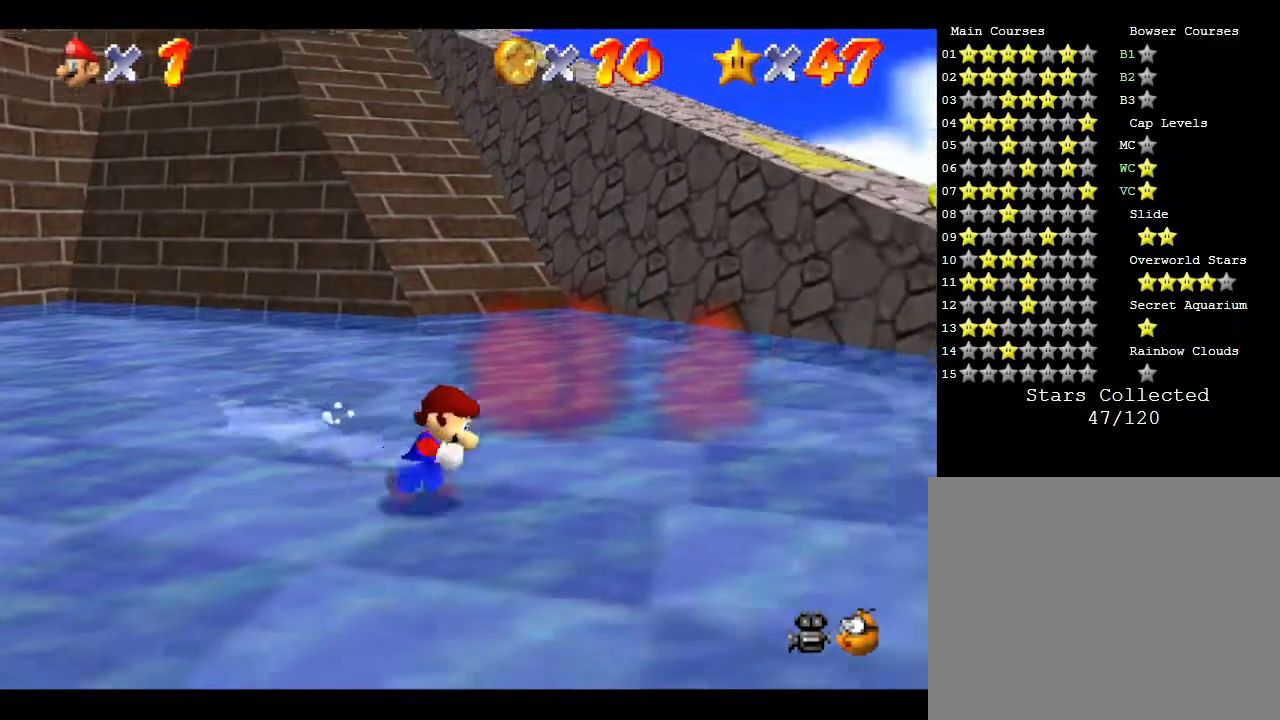
{"buttons": [], "left_stick": "right", "events": [[100, "left_stick", "right"], [200, "B", "down"], [383, "B", "up"]]}
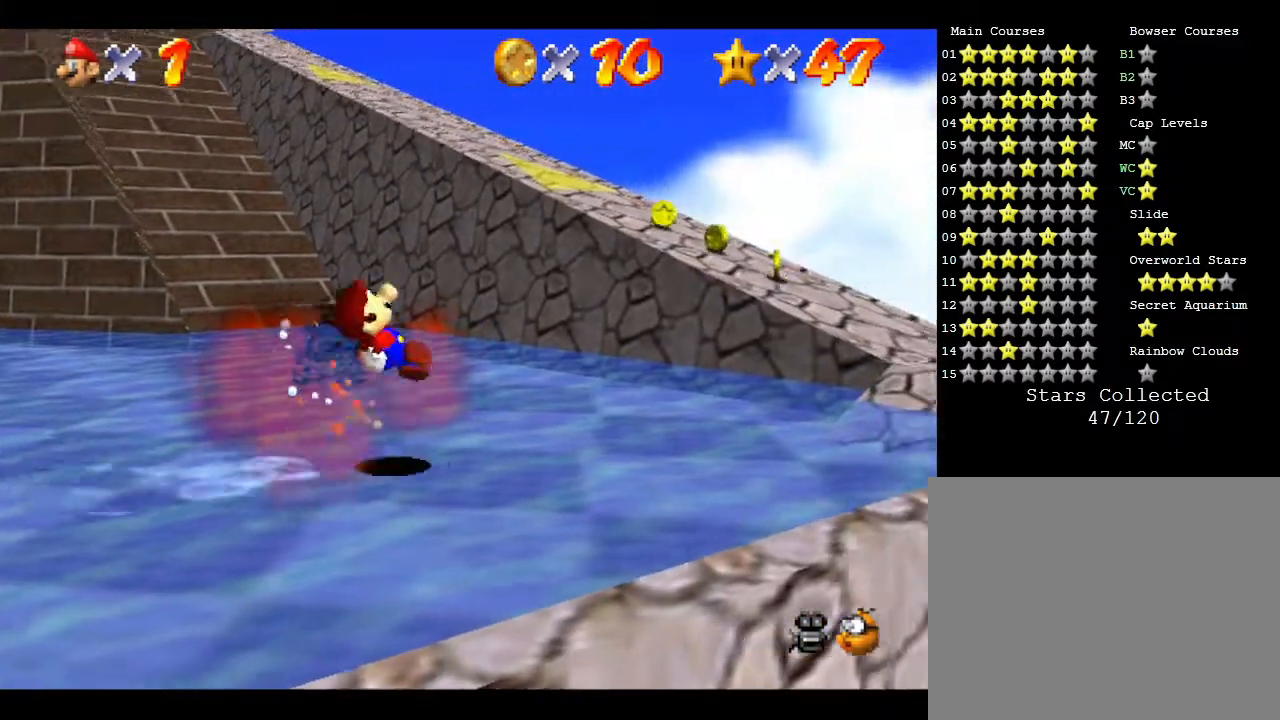
{"buttons": [], "left_stick": "up-right", "events": [[17, "left_stick", "up-right"]]}
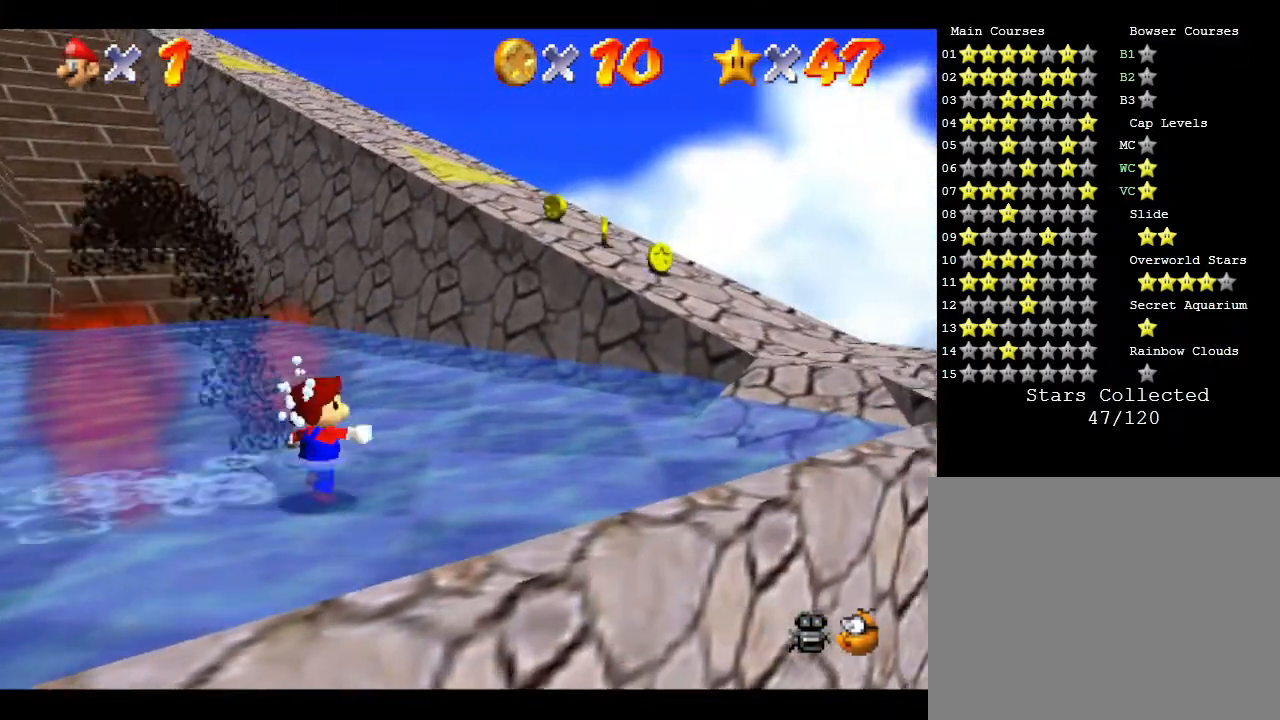
{"buttons": ["B"], "left_stick": "up", "events": [[233, "left_stick", "up"], [417, "B", "down"]]}
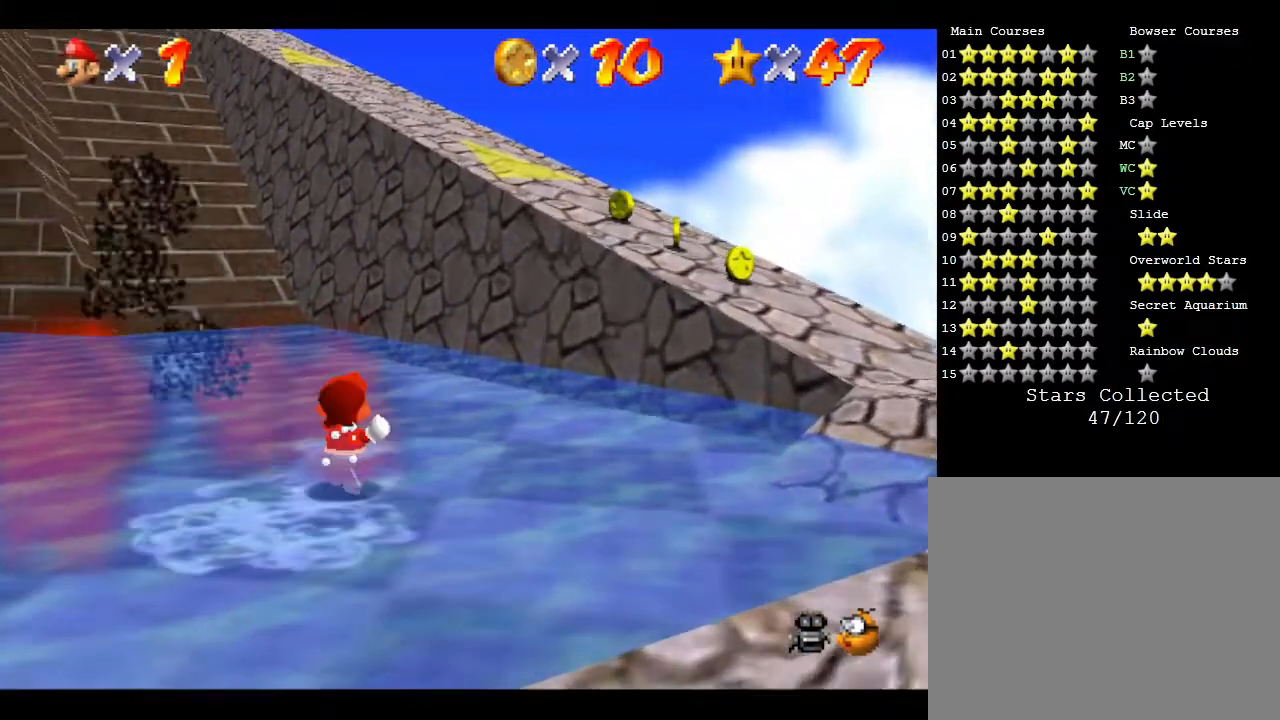
{"buttons": [], "left_stick": "up-left", "events": [[67, "B", "up"], [383, "left_stick", "up-left"]]}
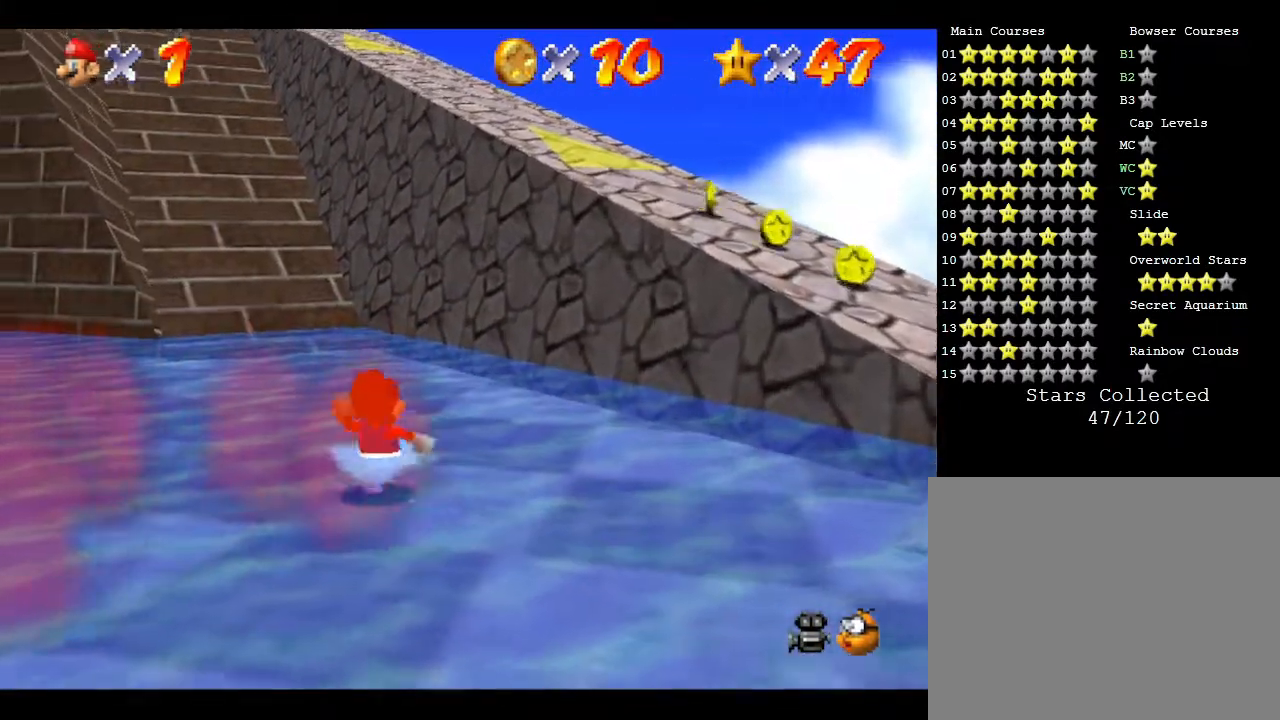
{"buttons": [], "left_stick": "up-left", "events": [[250, "B", "down"], [467, "B", "up"]]}
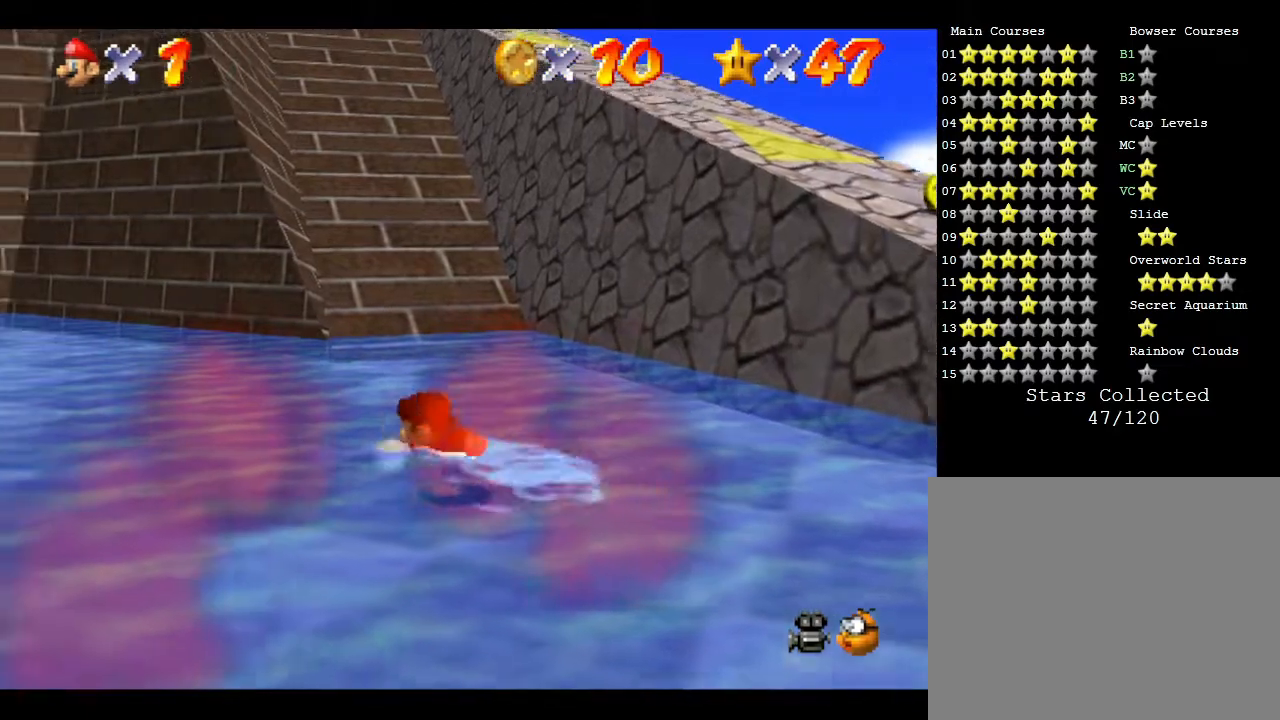
{"buttons": [], "left_stick": "left", "events": [[17, "left_stick", "left"]]}
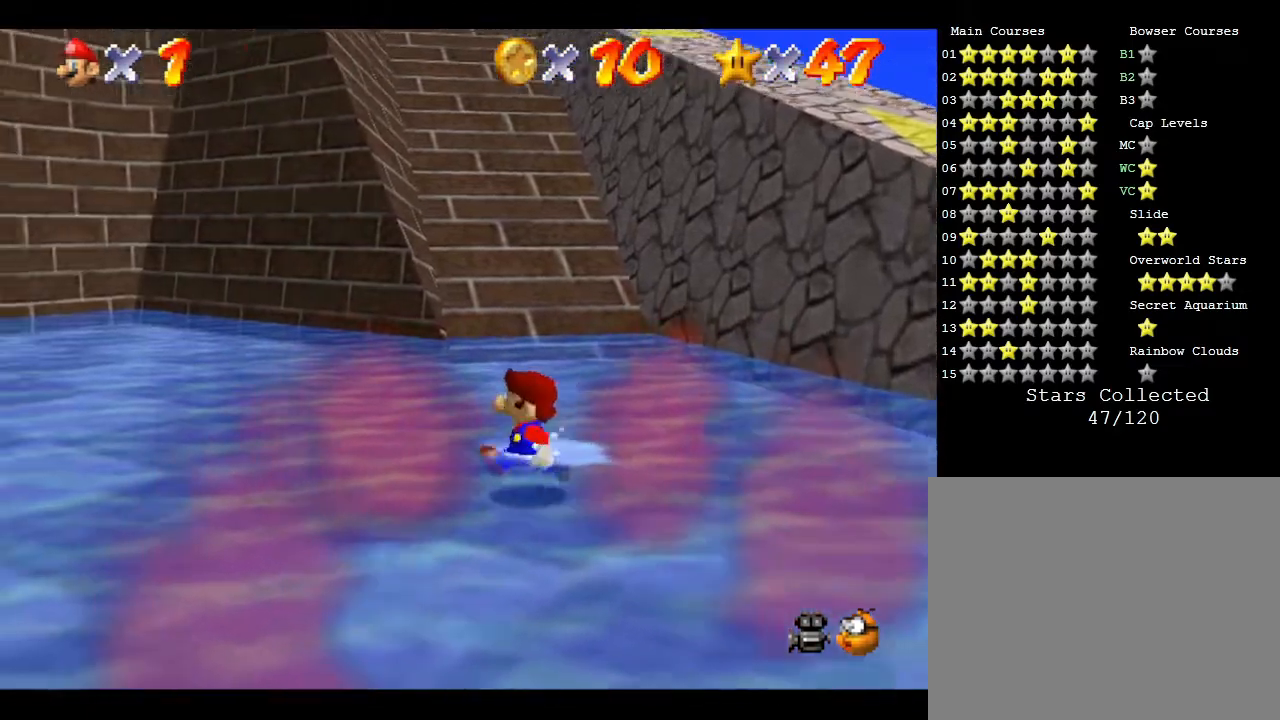
{"buttons": [], "left_stick": "left", "events": [[150, "B", "down"], [317, "B", "up"]]}
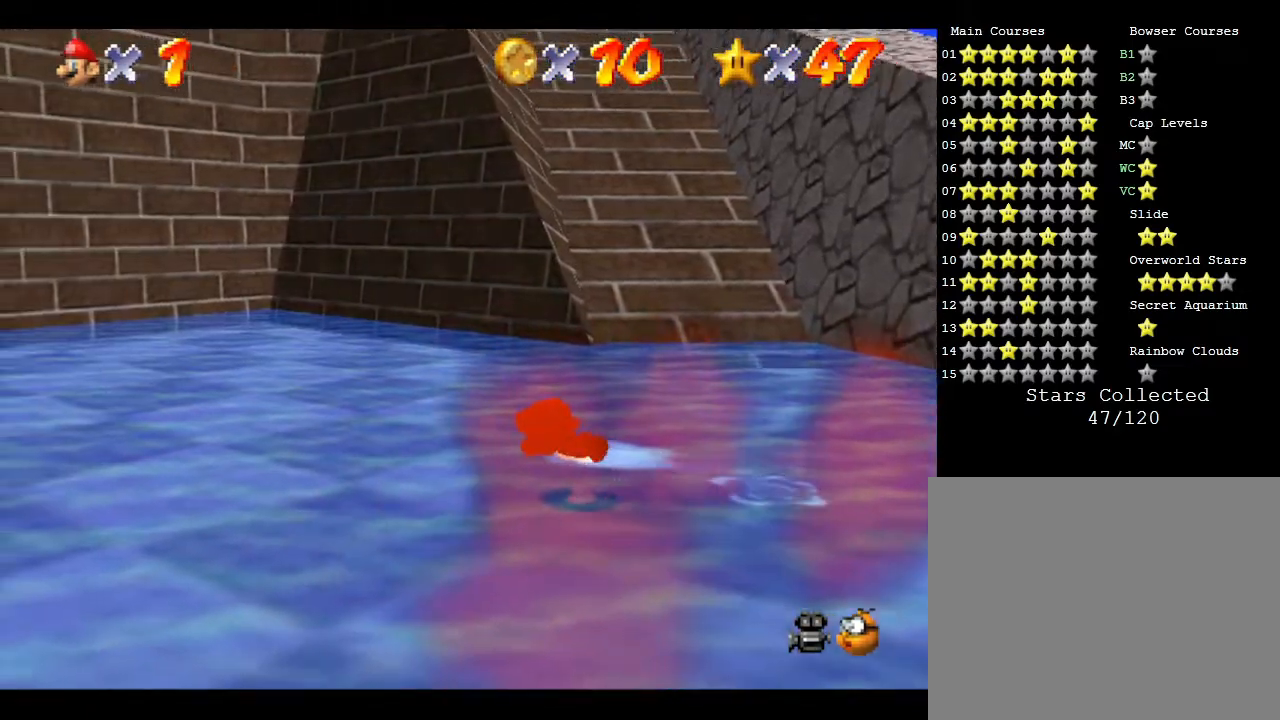
{"buttons": ["B"], "left_stick": "down-left", "events": [[267, "left_stick", "down-left"], [483, "B", "down"]]}
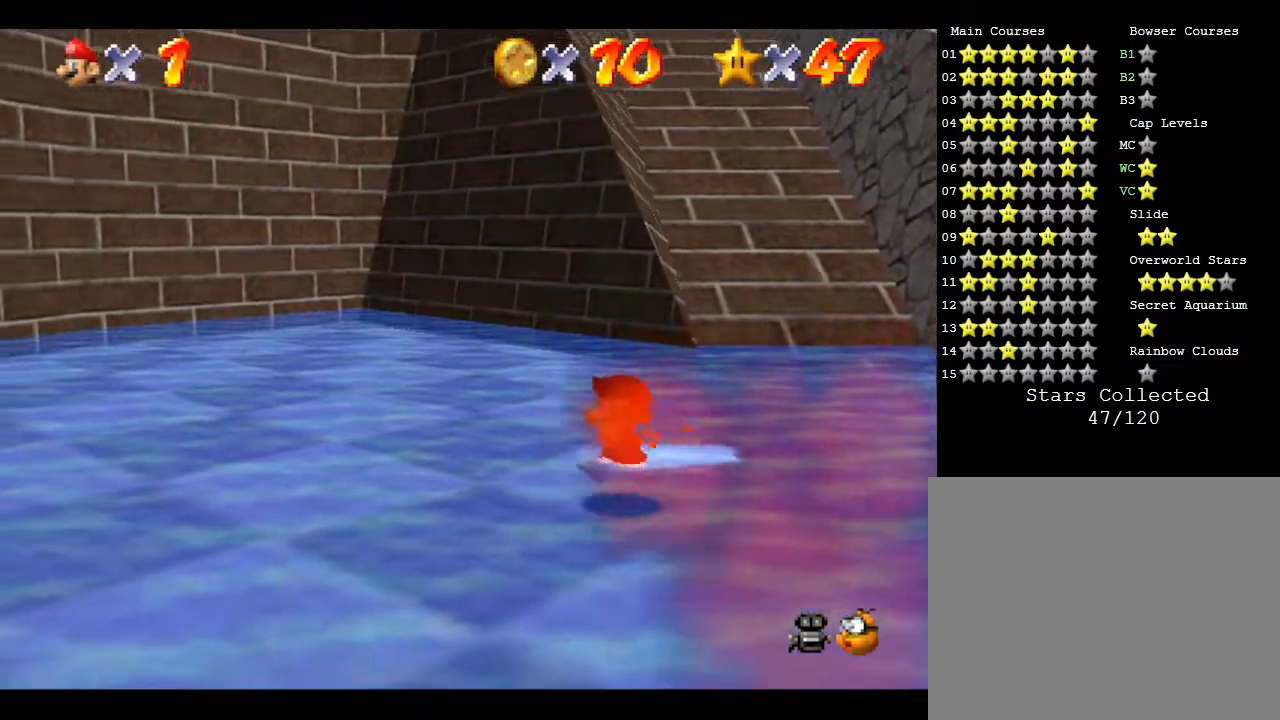
{"buttons": [], "left_stick": "down", "events": [[150, "B", "up"], [333, "left_stick", "down"]]}
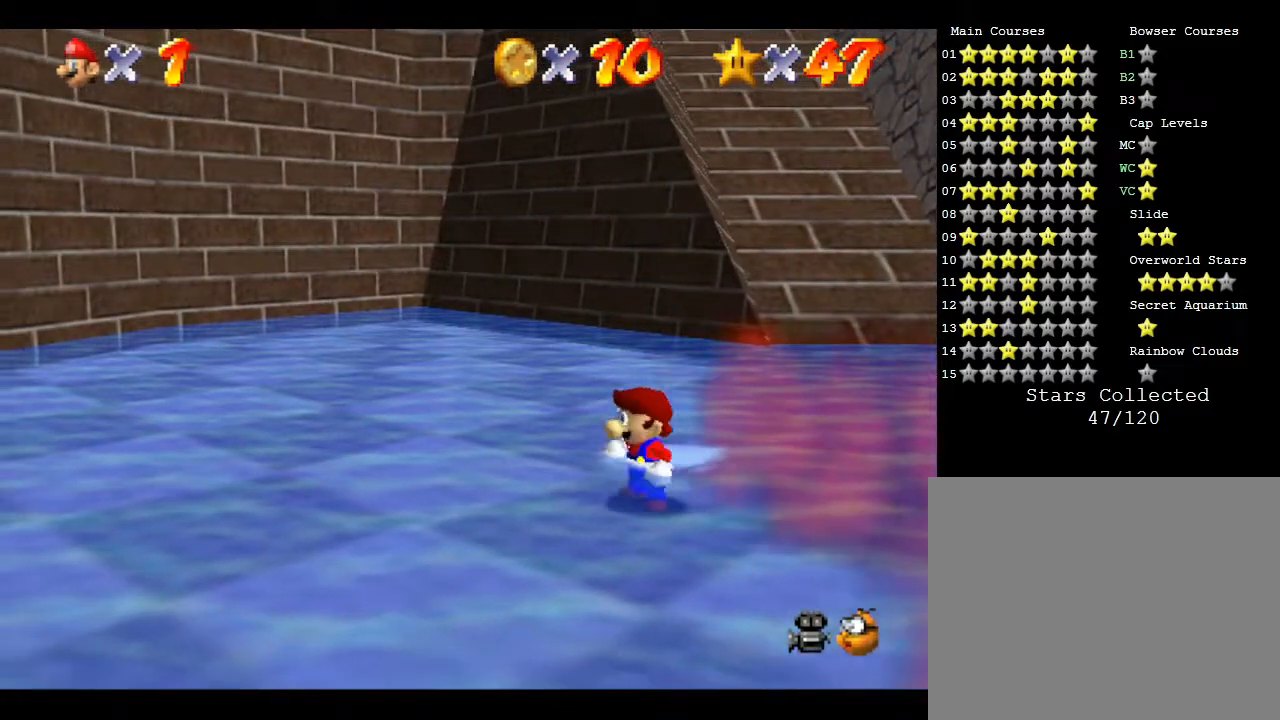
{"buttons": [], "left_stick": "down", "events": []}
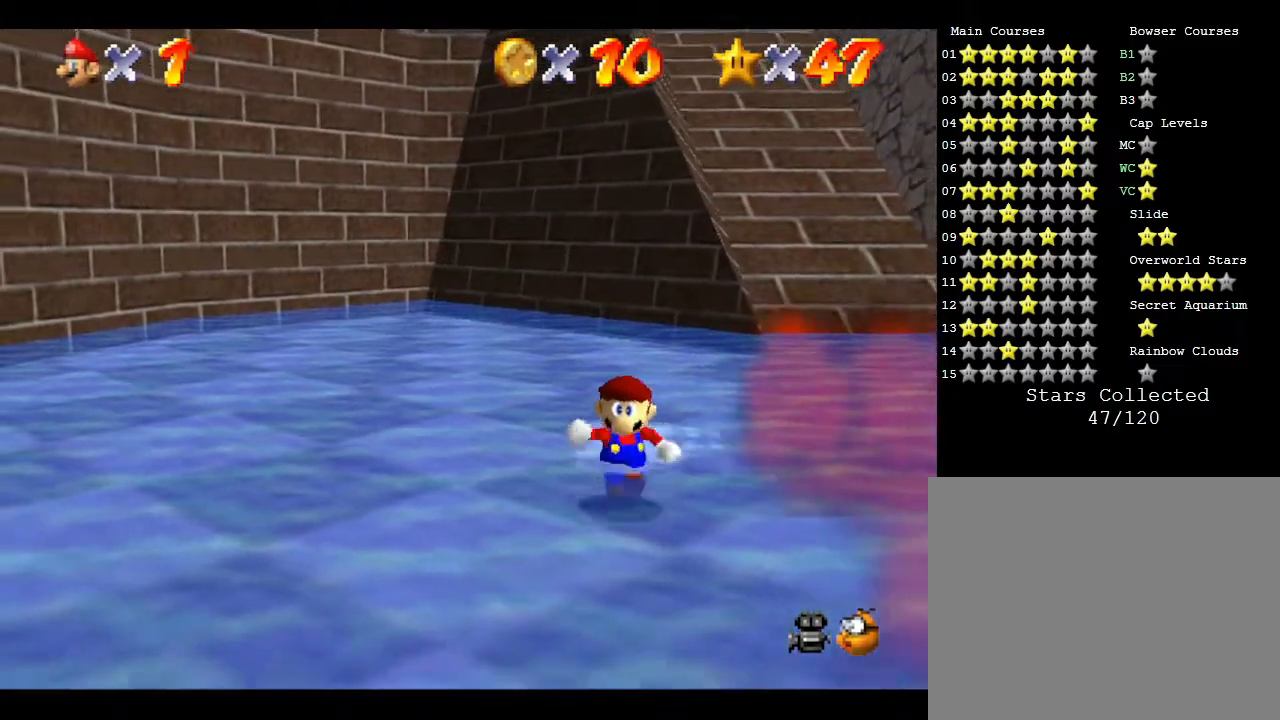
{"buttons": ["B"], "left_stick": "down", "events": [[317, "B", "down"]]}
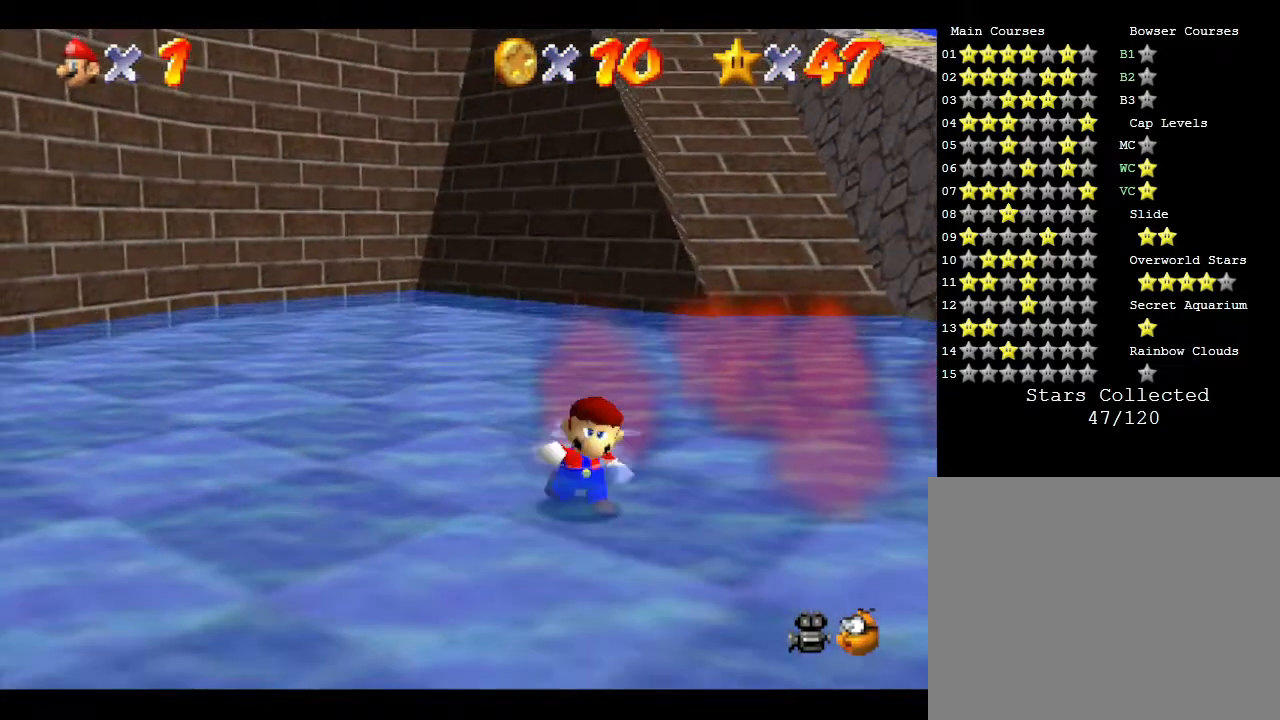
{"buttons": [], "left_stick": "right", "events": [[33, "B", "up"], [133, "left_stick", "down-right"], [500, "left_stick", "right"]]}
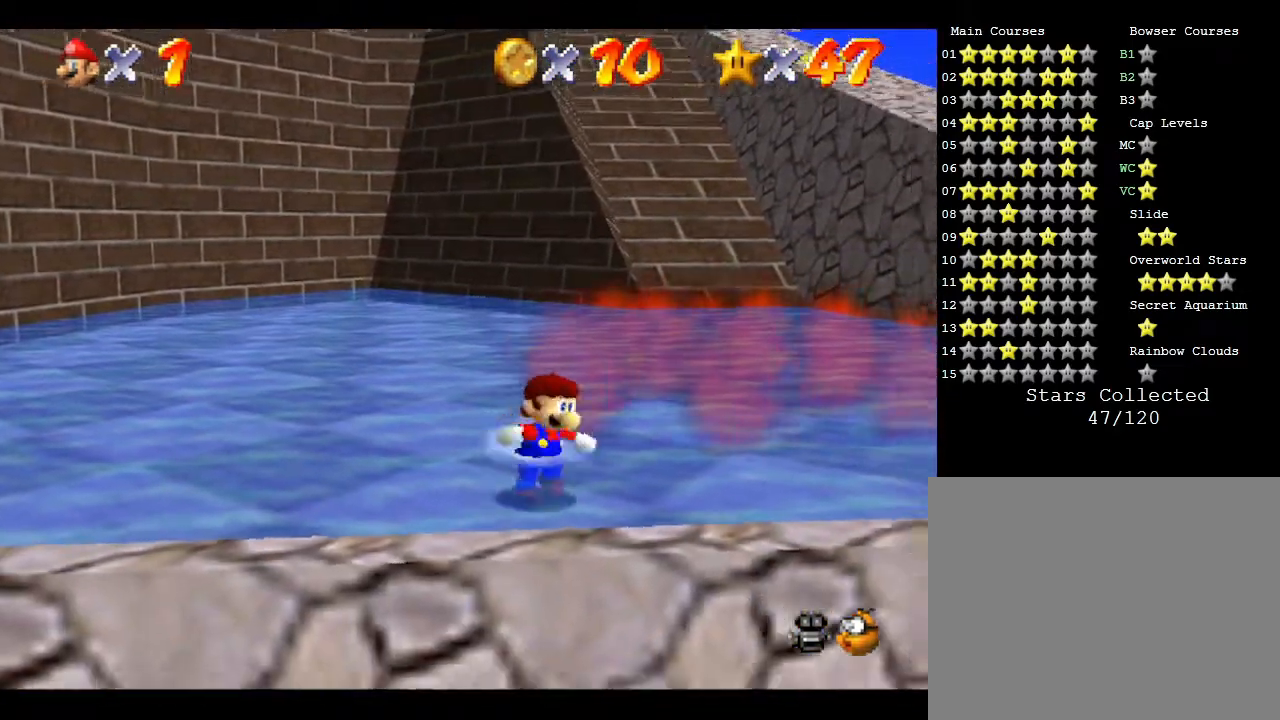
{"buttons": [], "left_stick": "right", "events": [[233, "B", "down"], [500, "B", "up"]]}
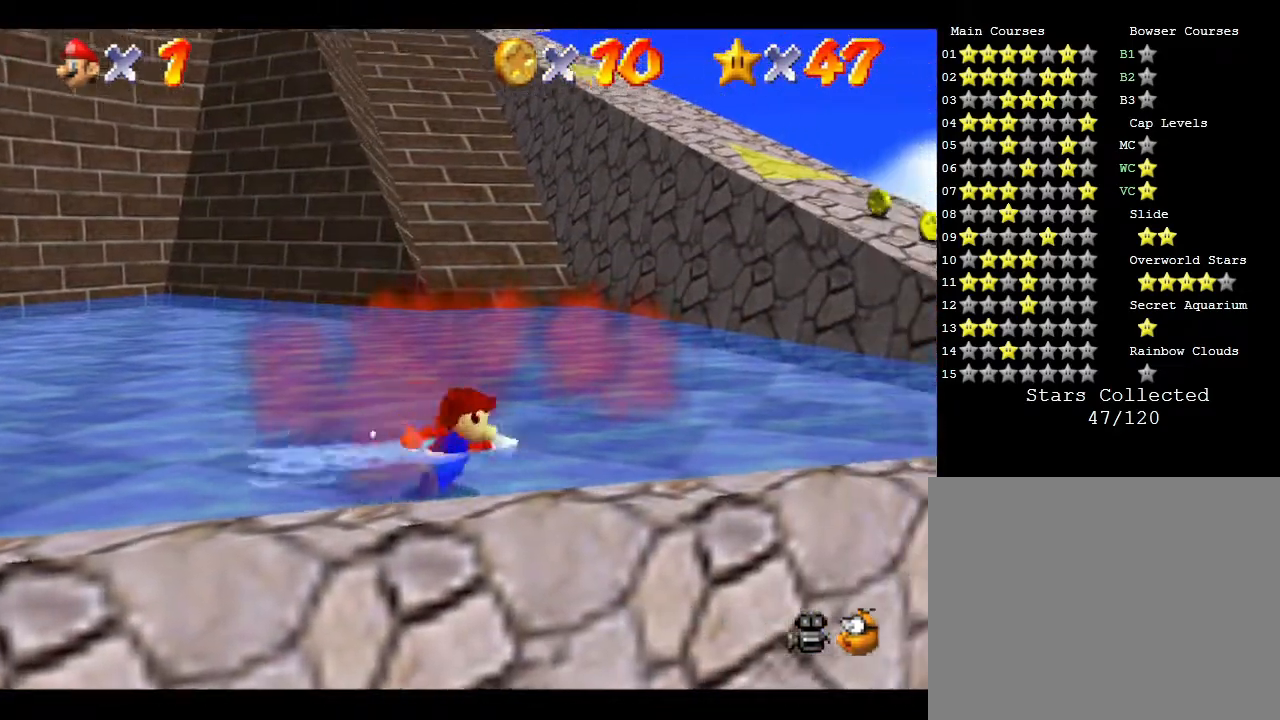
{"buttons": [], "left_stick": "right", "events": []}
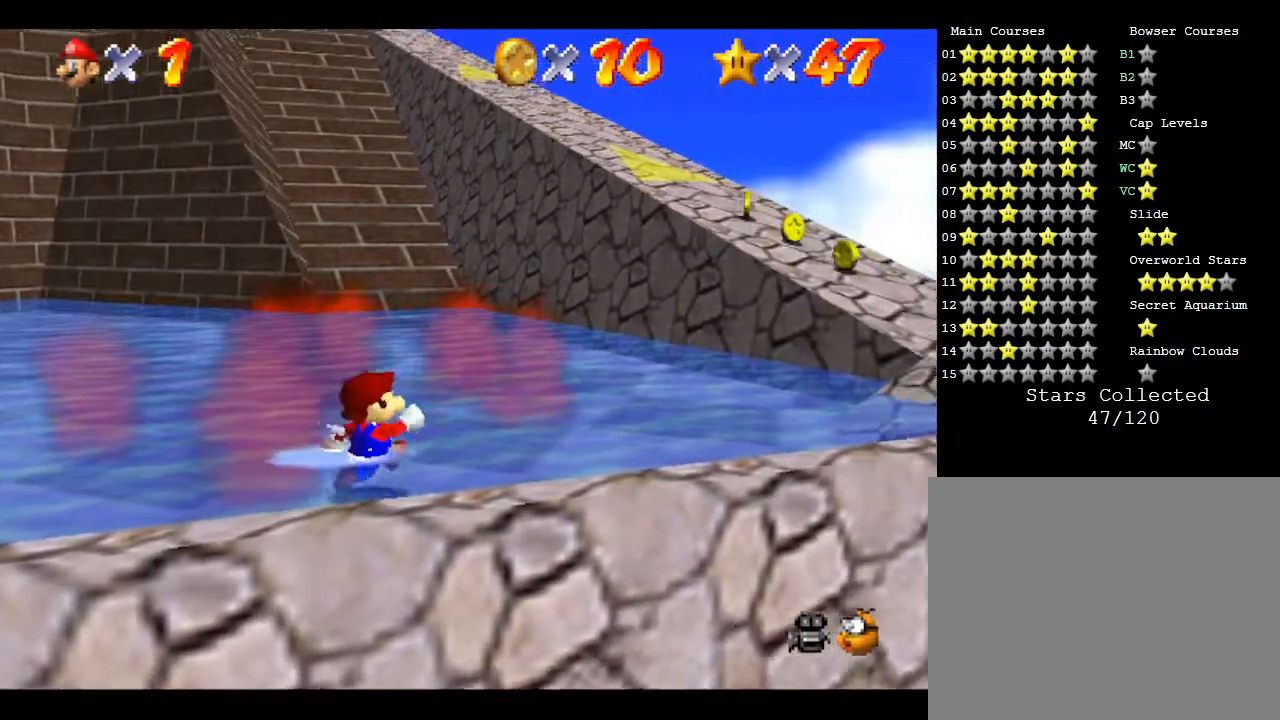
{"buttons": [], "left_stick": "right", "events": [[117, "B", "down"], [350, "B", "up"]]}
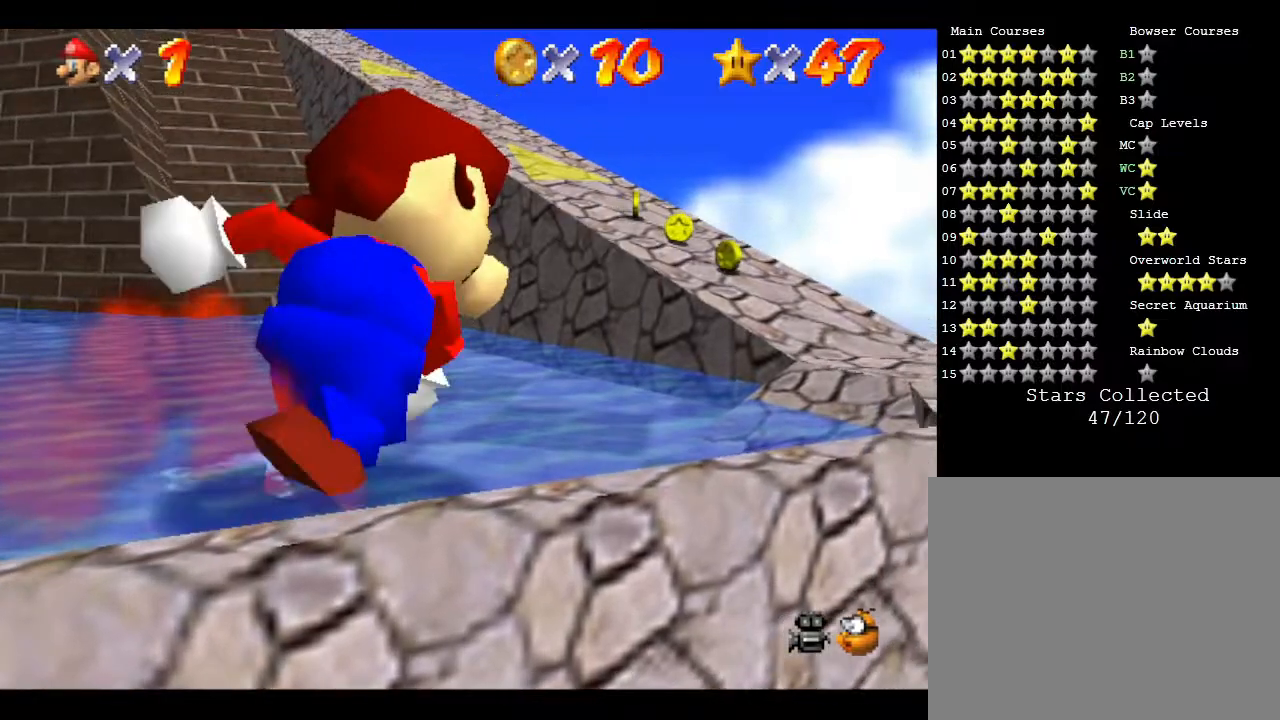
{"buttons": ["B"], "left_stick": "up-right", "events": [[67, "left_stick", "up-right"], [500, "B", "down"]]}
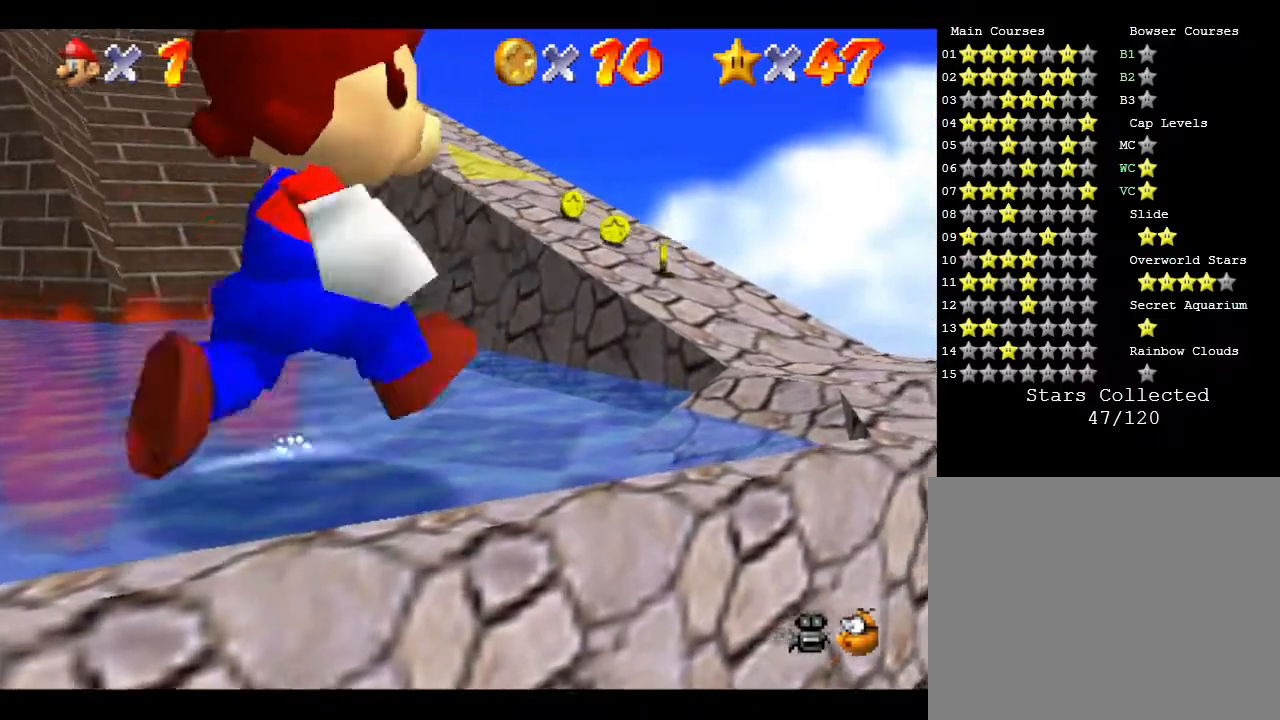
{"buttons": [], "left_stick": "right", "events": [[133, "left_stick", "right"], [217, "B", "up"]]}
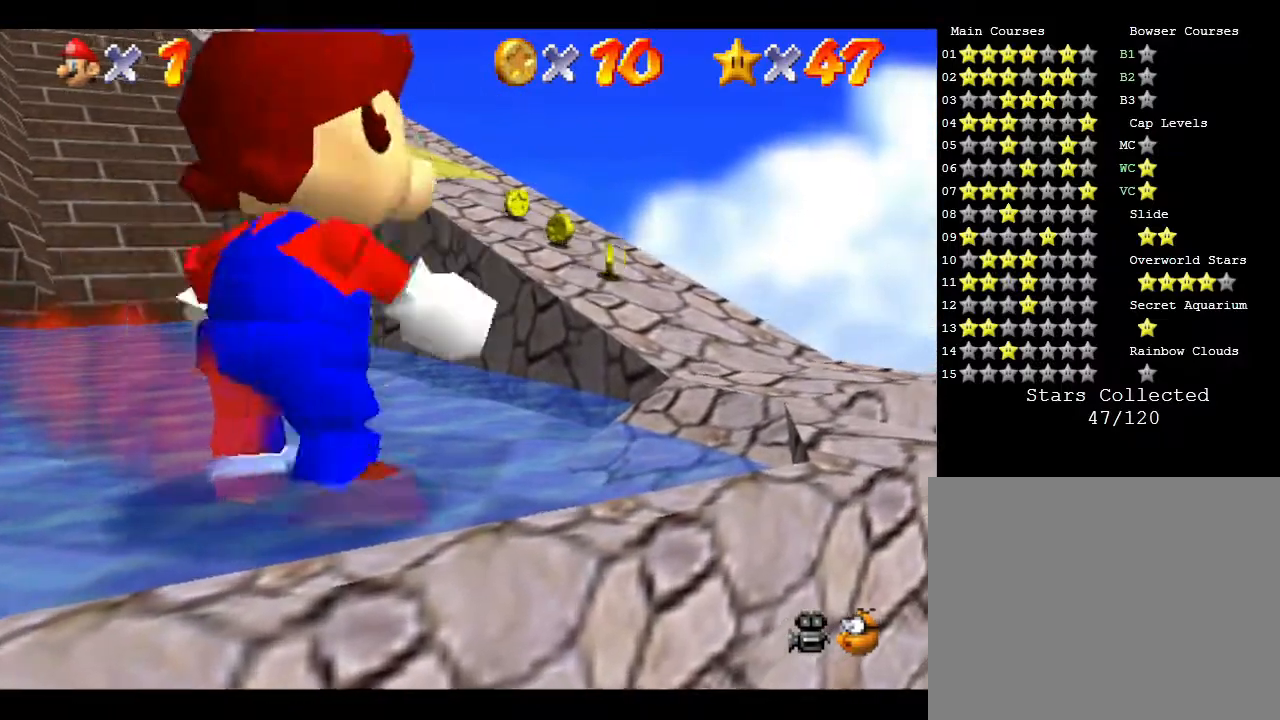
{"buttons": ["B"], "left_stick": "up", "events": [[83, "left_stick", "up-right"], [367, "left_stick", "up"], [433, "B", "down"]]}